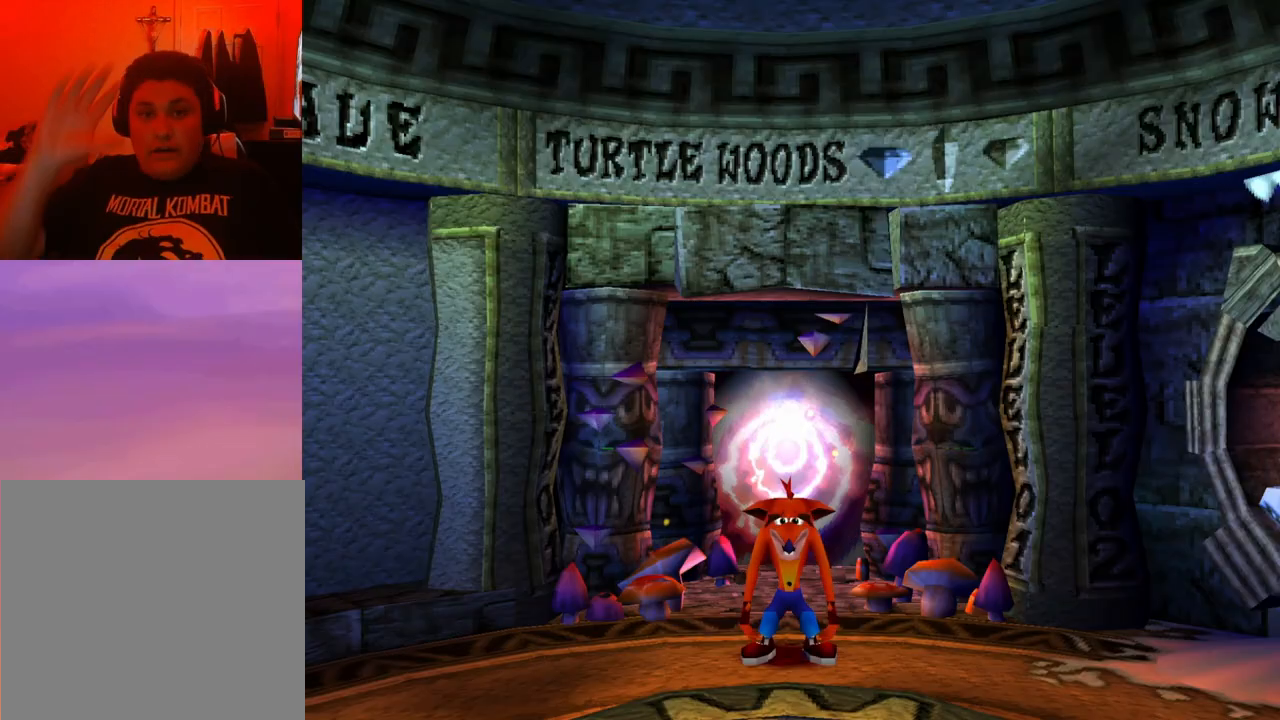
Gameplay with a controller (PlayStation layout); each line is a JSON object with the inputs held at the frame after it. "events" lists button and stick changes between this image and that frame as [ms after this image, input, new state], when the widget could be followed in between. Not read: left_stick right_stick.
{"buttons": [], "events": []}
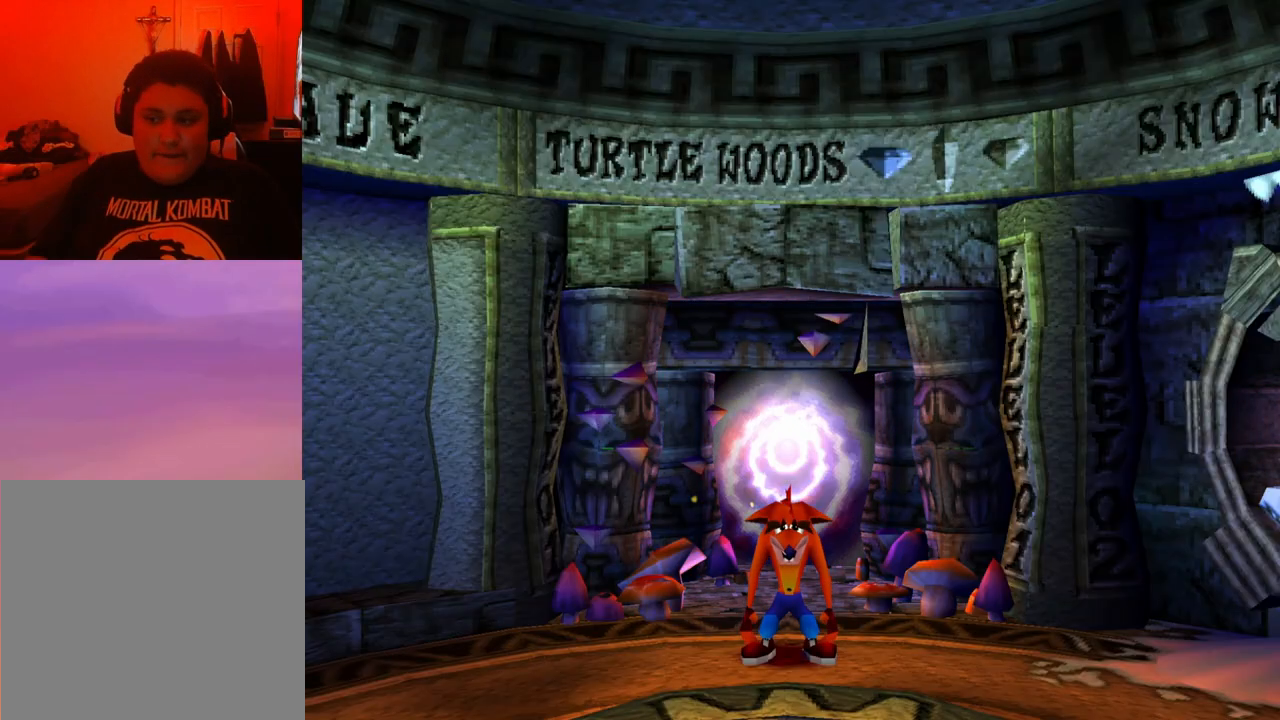
{"buttons": [], "events": []}
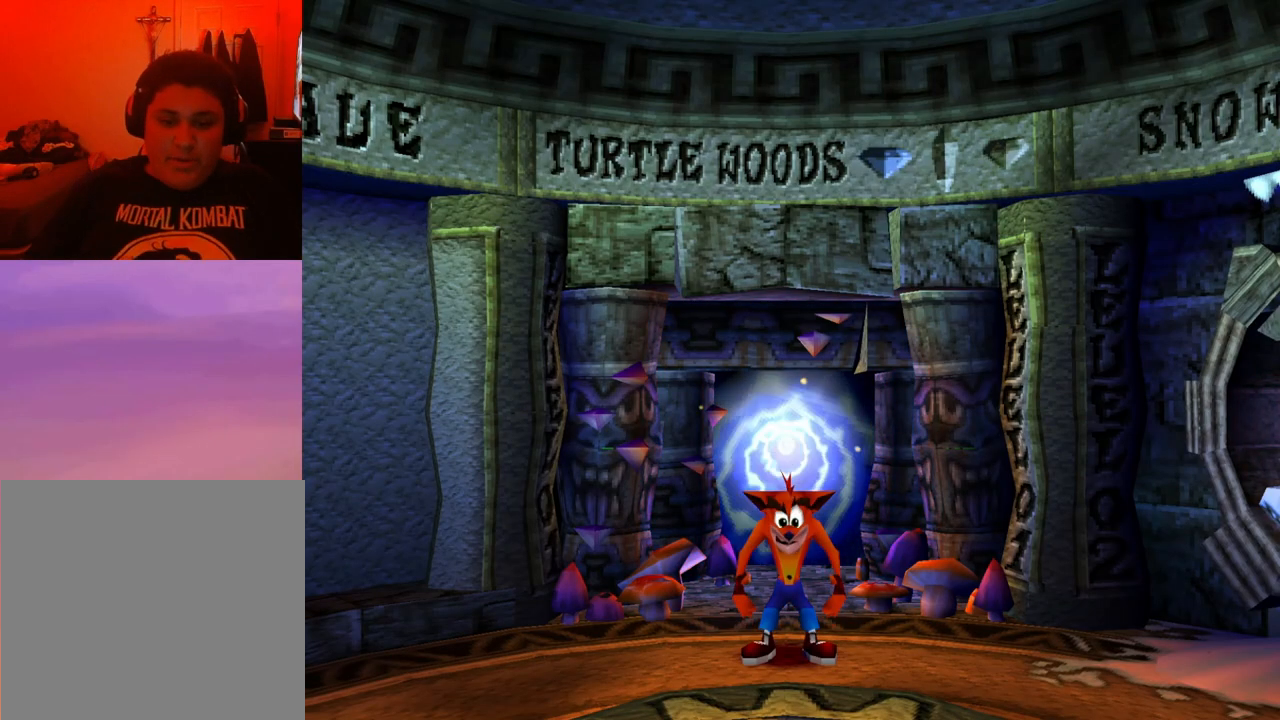
{"buttons": [], "events": []}
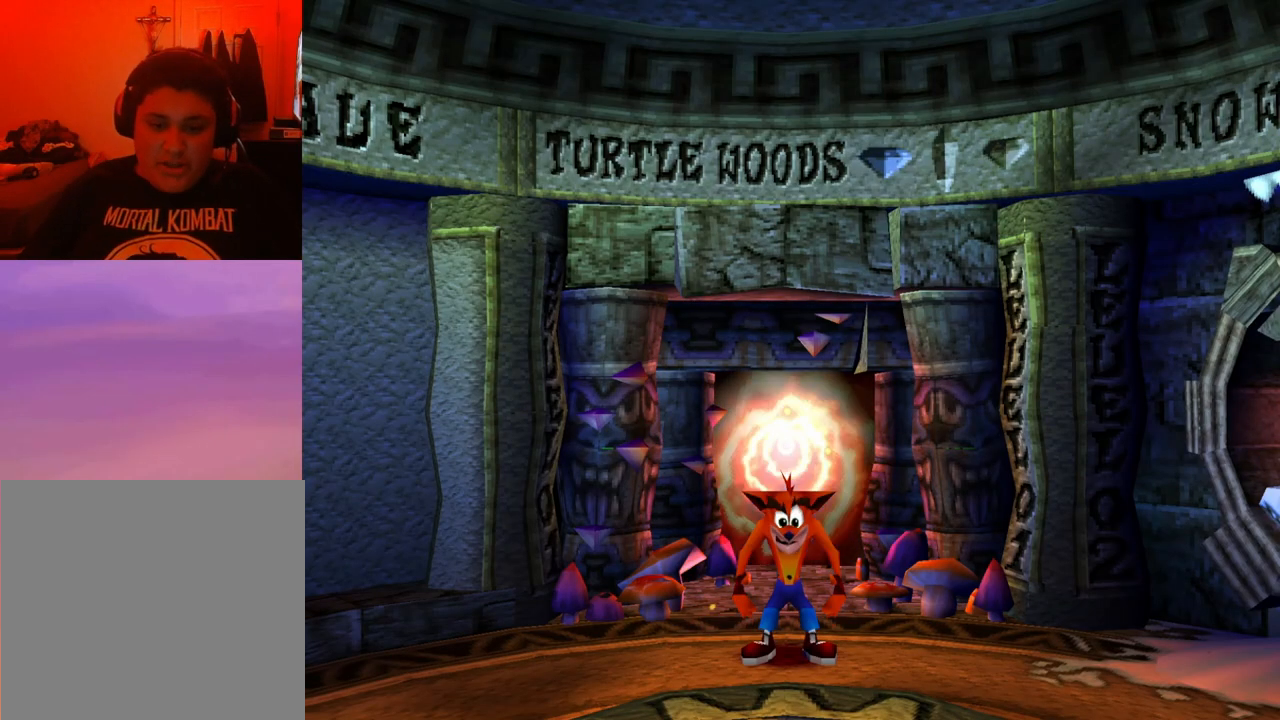
{"buttons": [], "events": []}
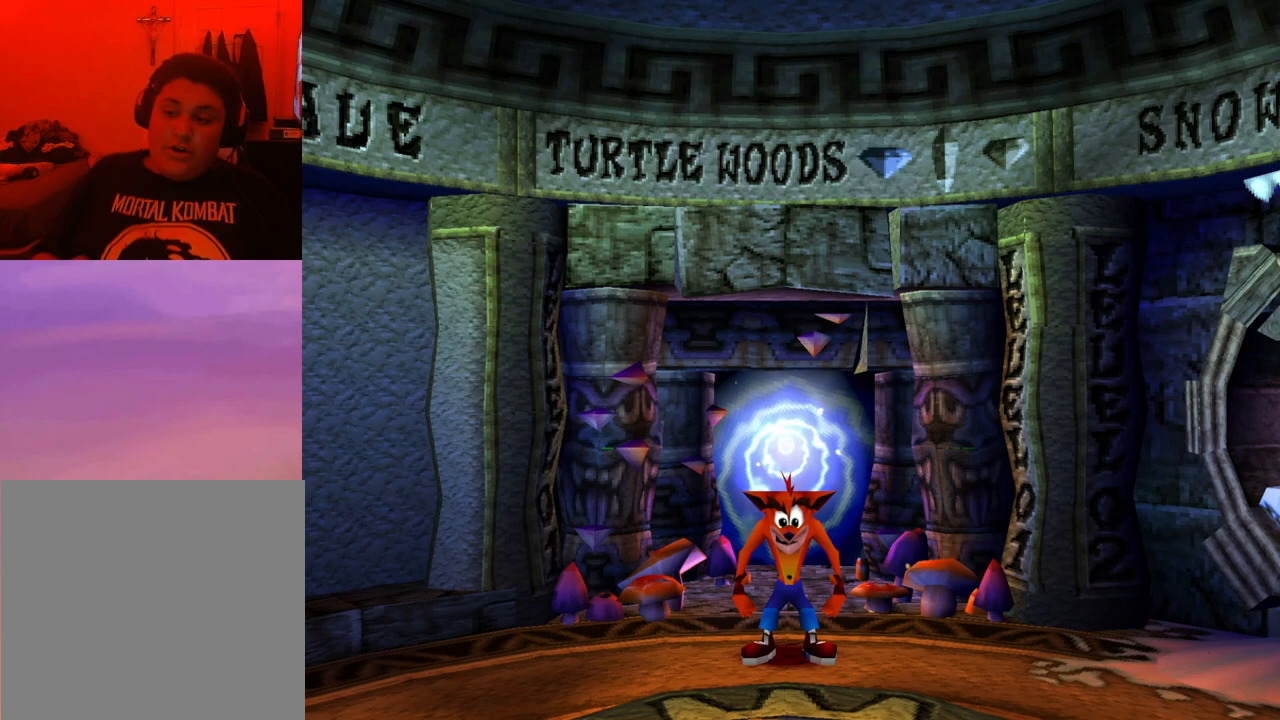
{"buttons": [], "events": []}
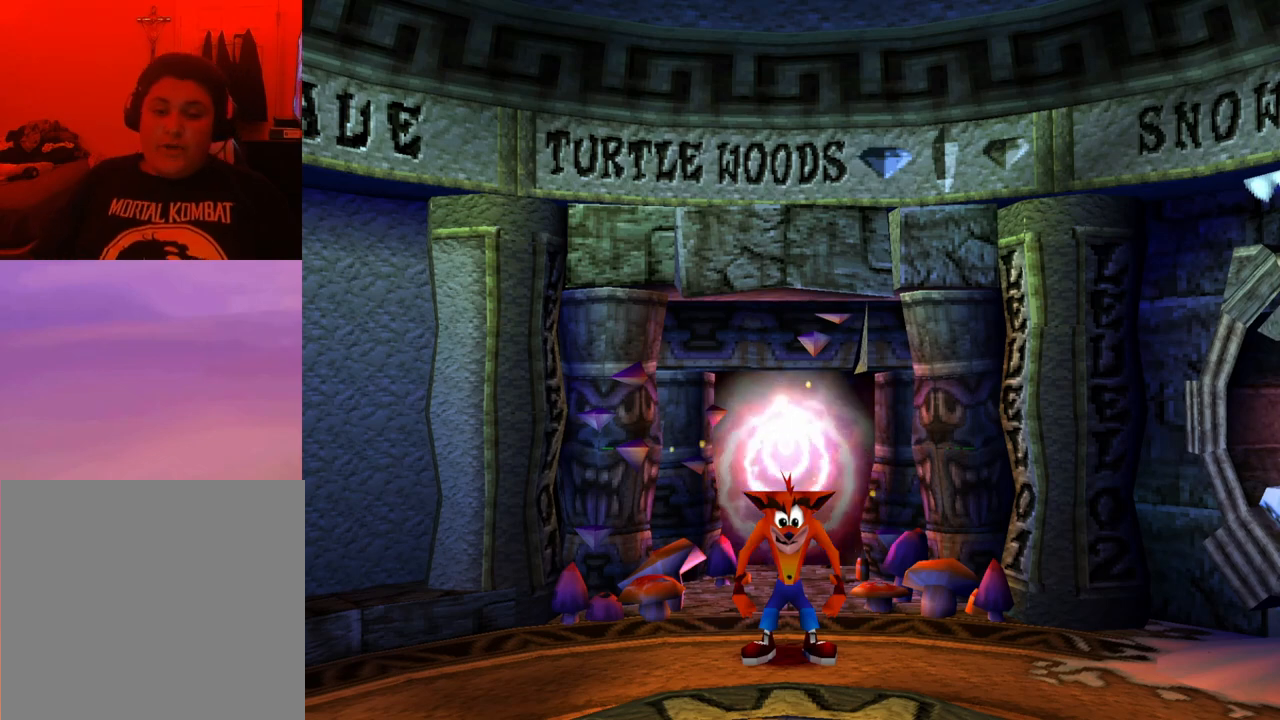
{"buttons": [], "events": []}
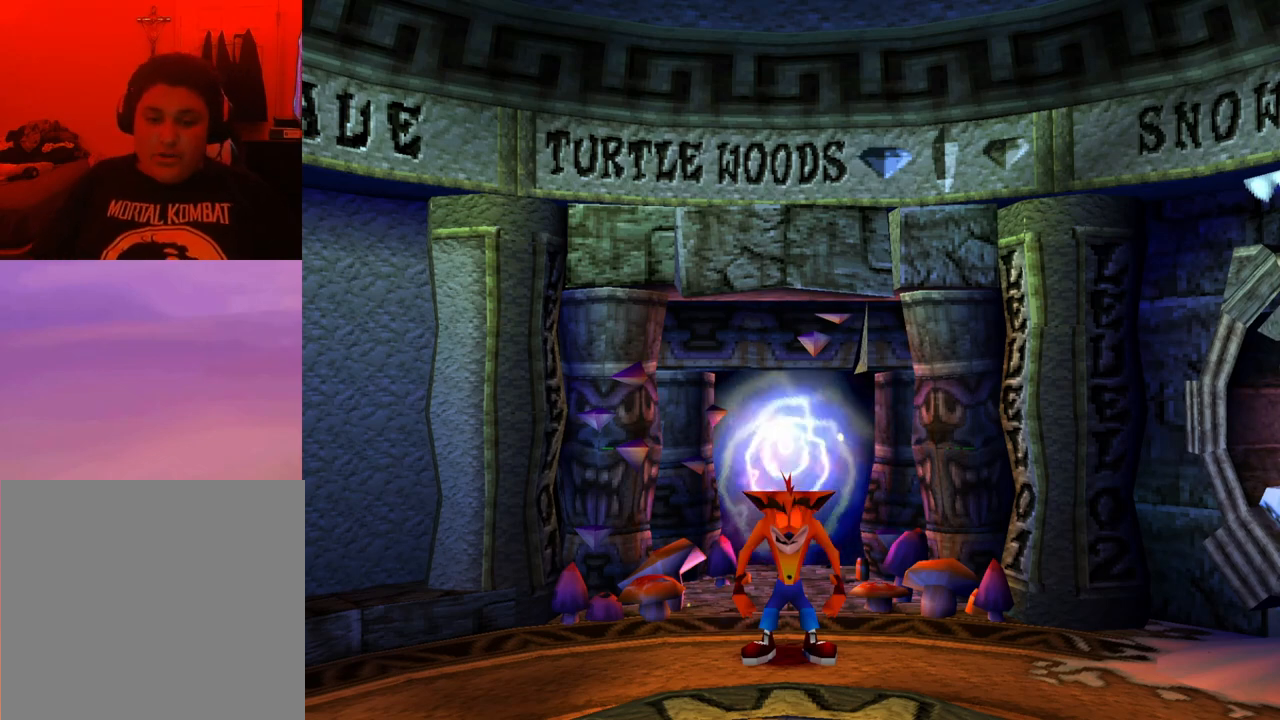
{"buttons": [], "events": []}
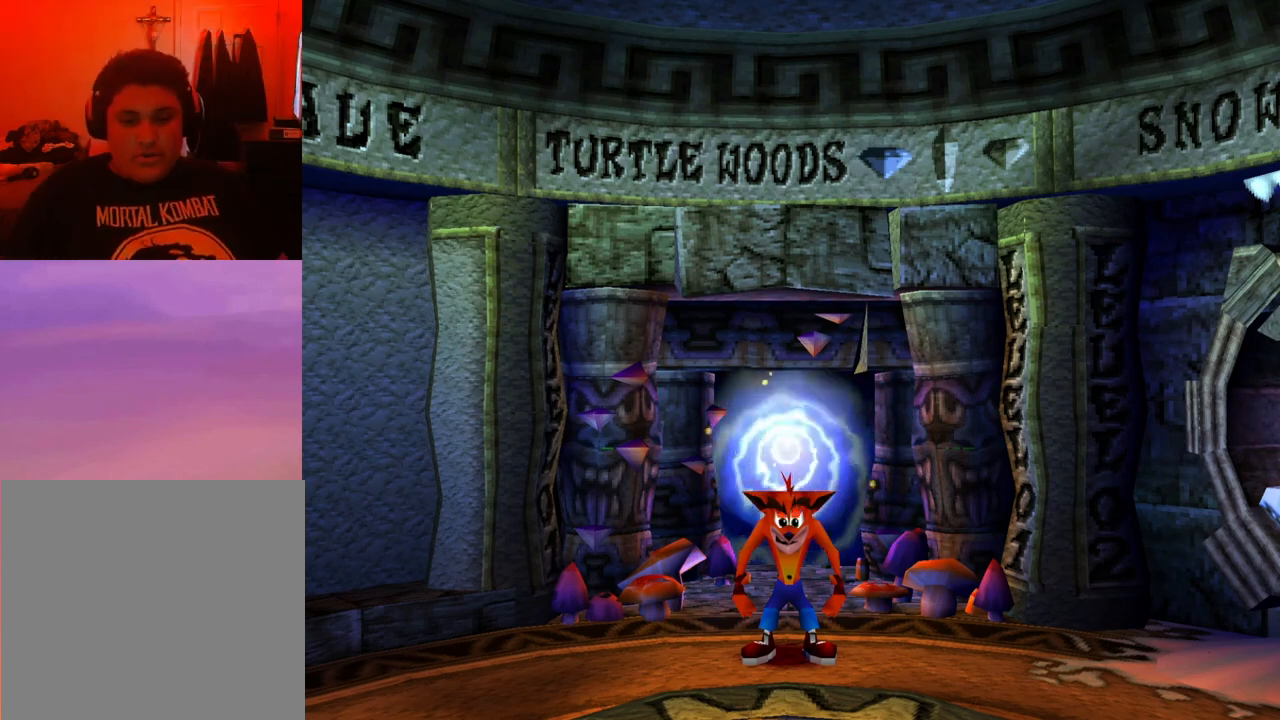
{"buttons": [], "events": []}
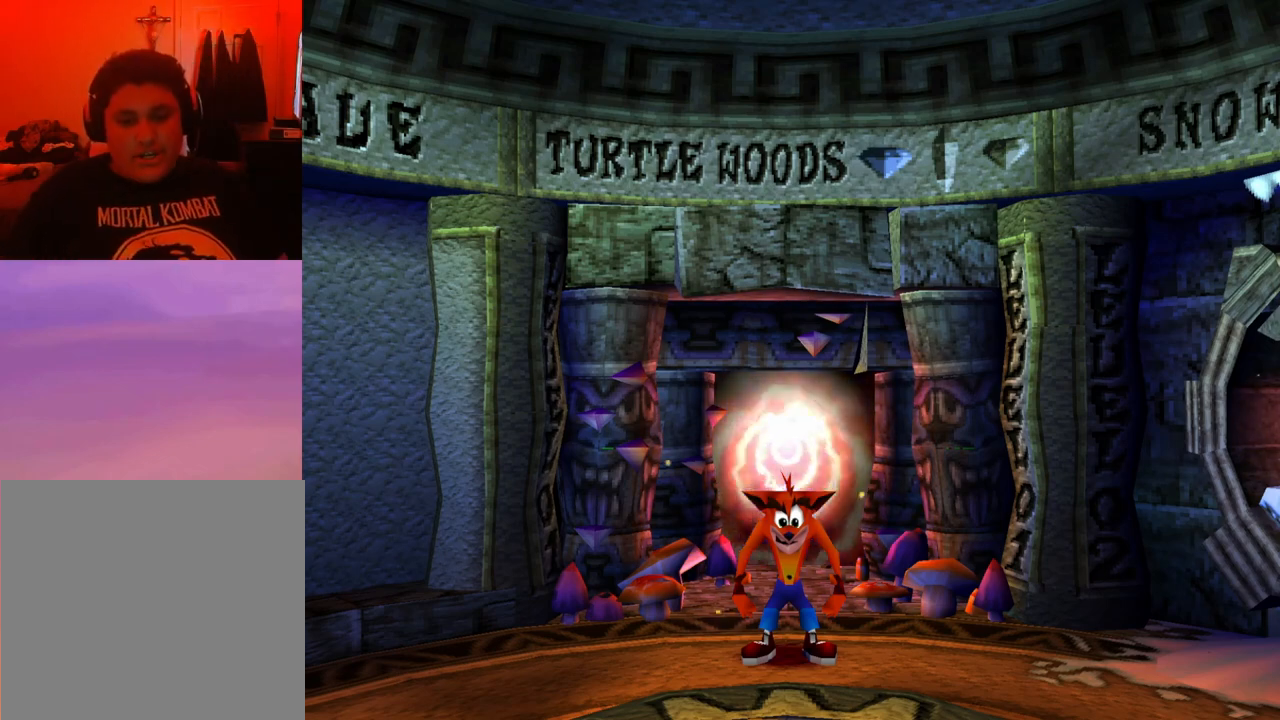
{"buttons": [], "events": []}
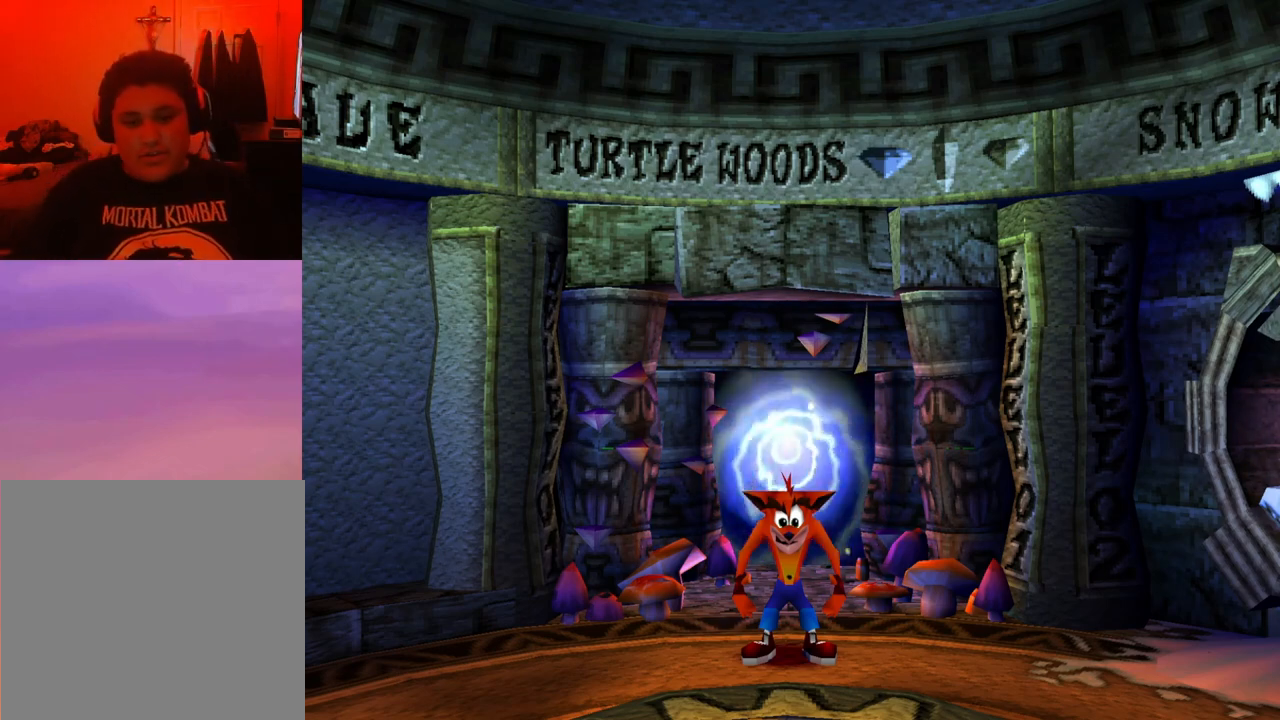
{"buttons": [], "events": []}
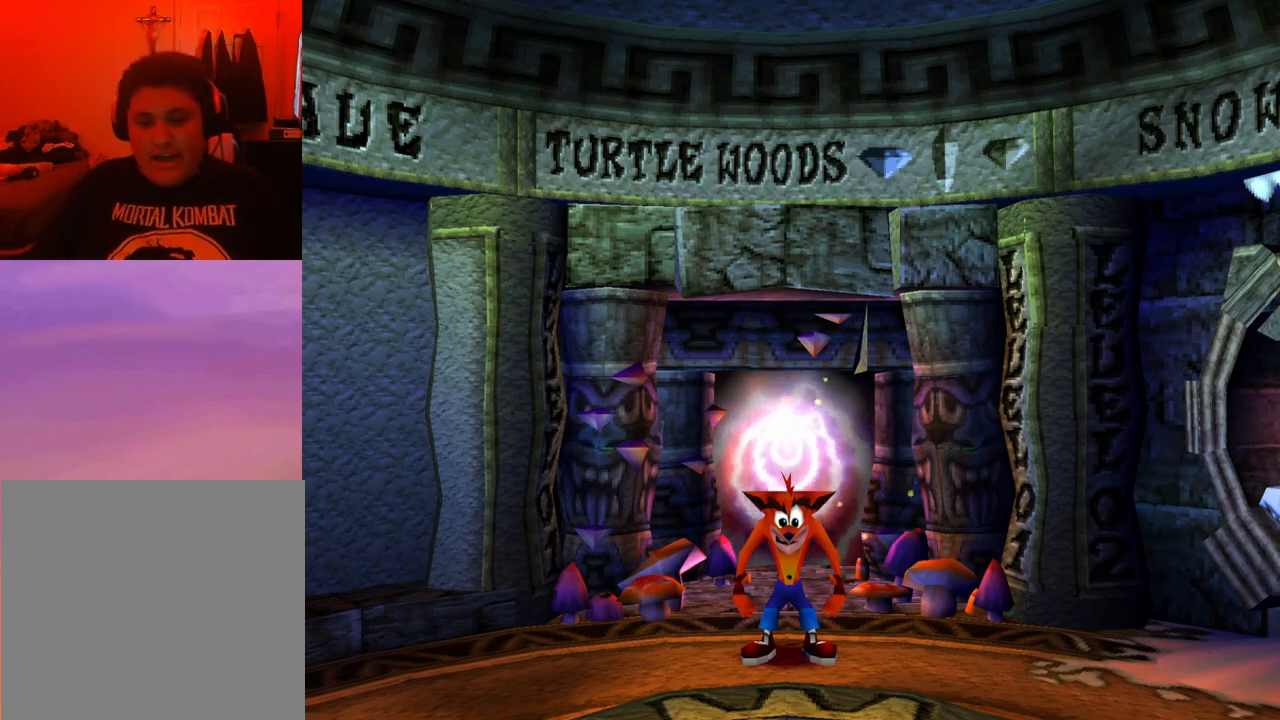
{"buttons": ["CROSS", "DPAD_UP"], "events": [[33, "DPAD_UP", "down"], [167, "CROSS", "down"], [167, "SQUARE", "down"], [467, "SQUARE", "up"]]}
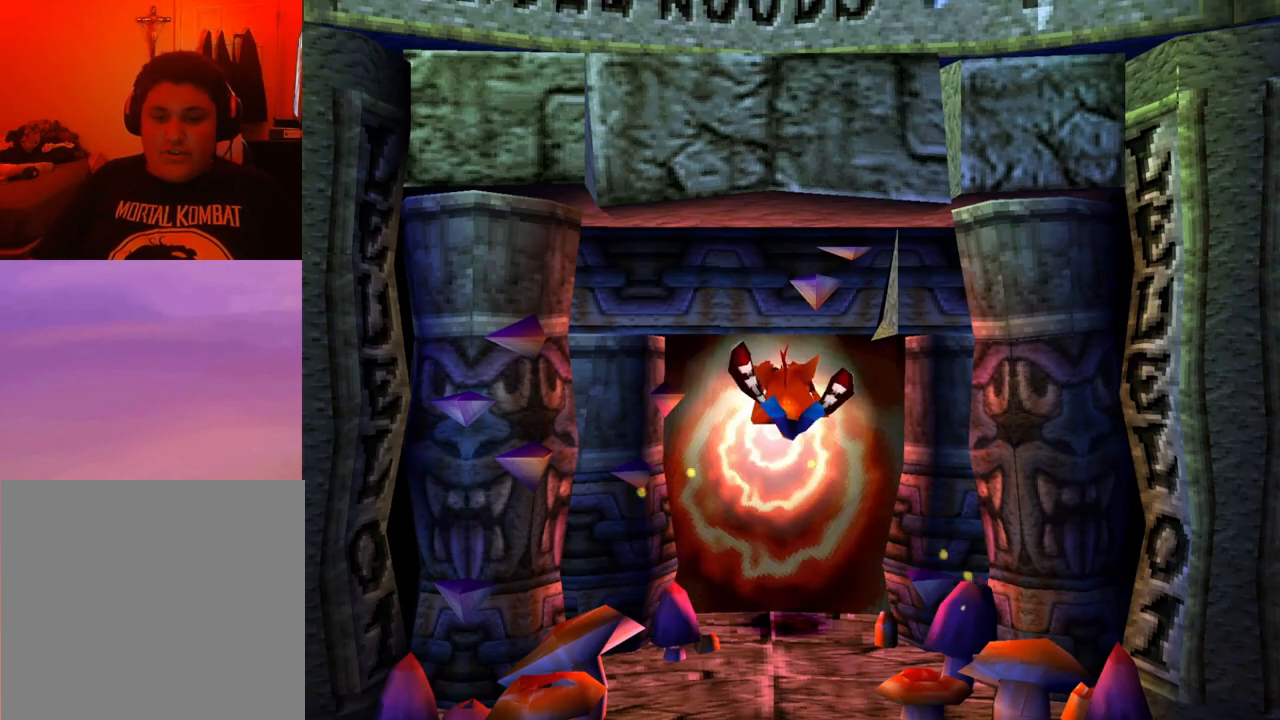
{"buttons": [], "events": [[33, "CROSS", "up"], [100, "DPAD_UP", "up"]]}
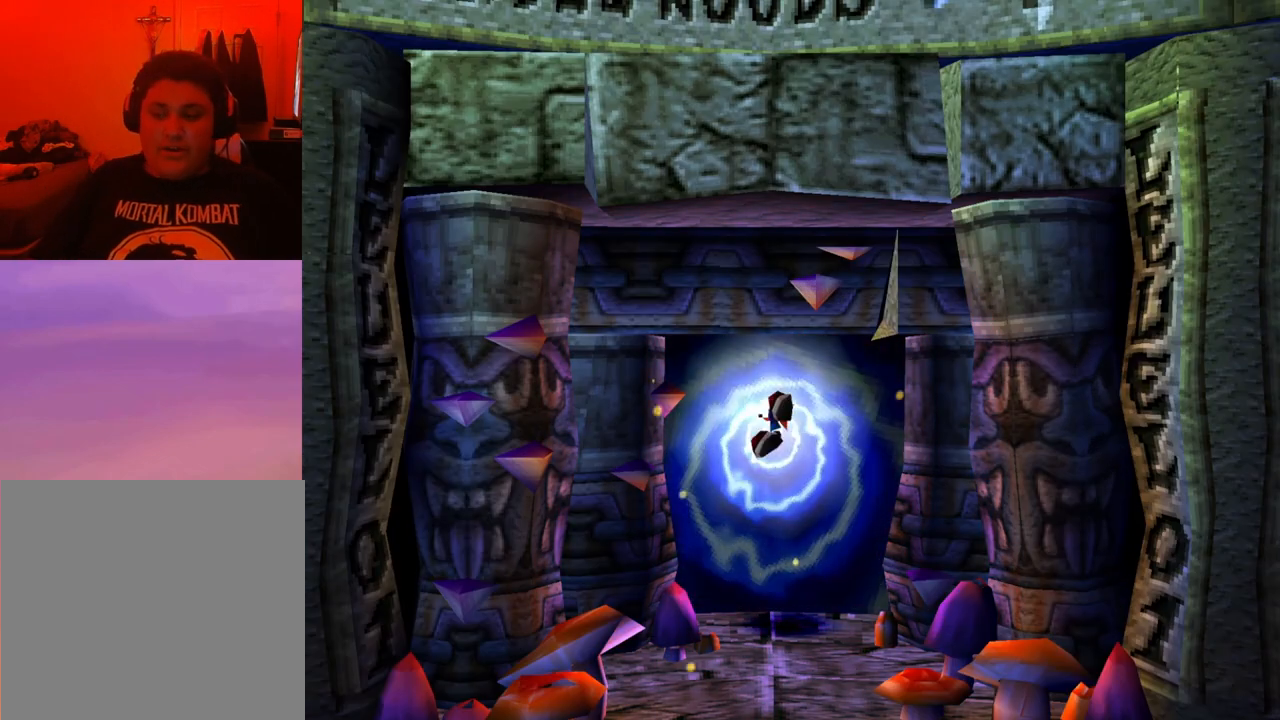
{"buttons": [], "events": []}
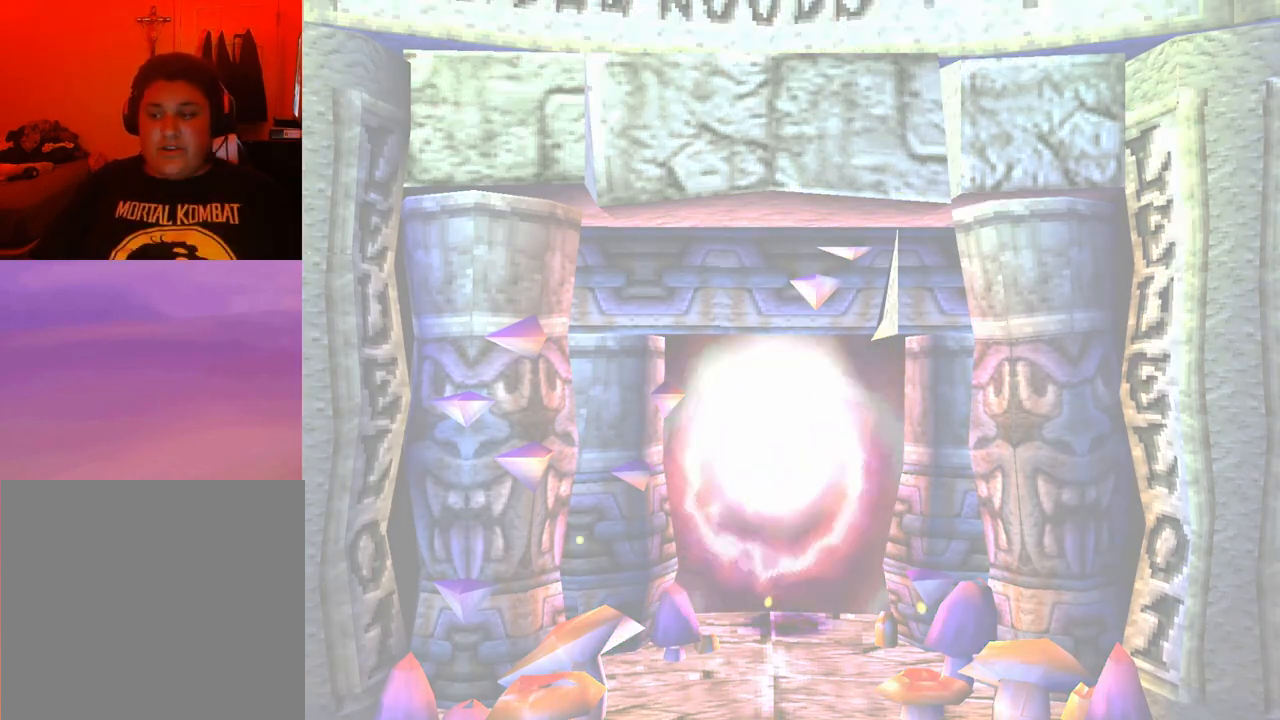
{"buttons": ["DPAD_UP"], "events": [[200, "DPAD_UP", "down"]]}
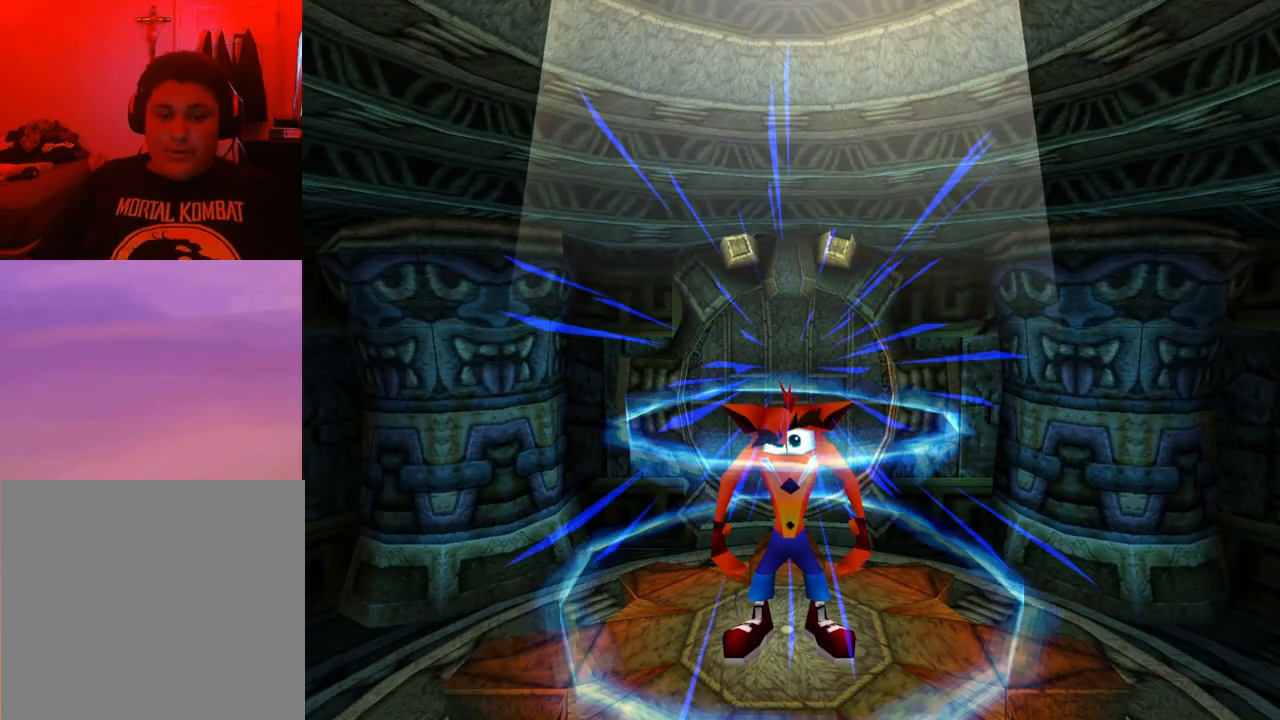
{"buttons": ["DPAD_UP"], "events": []}
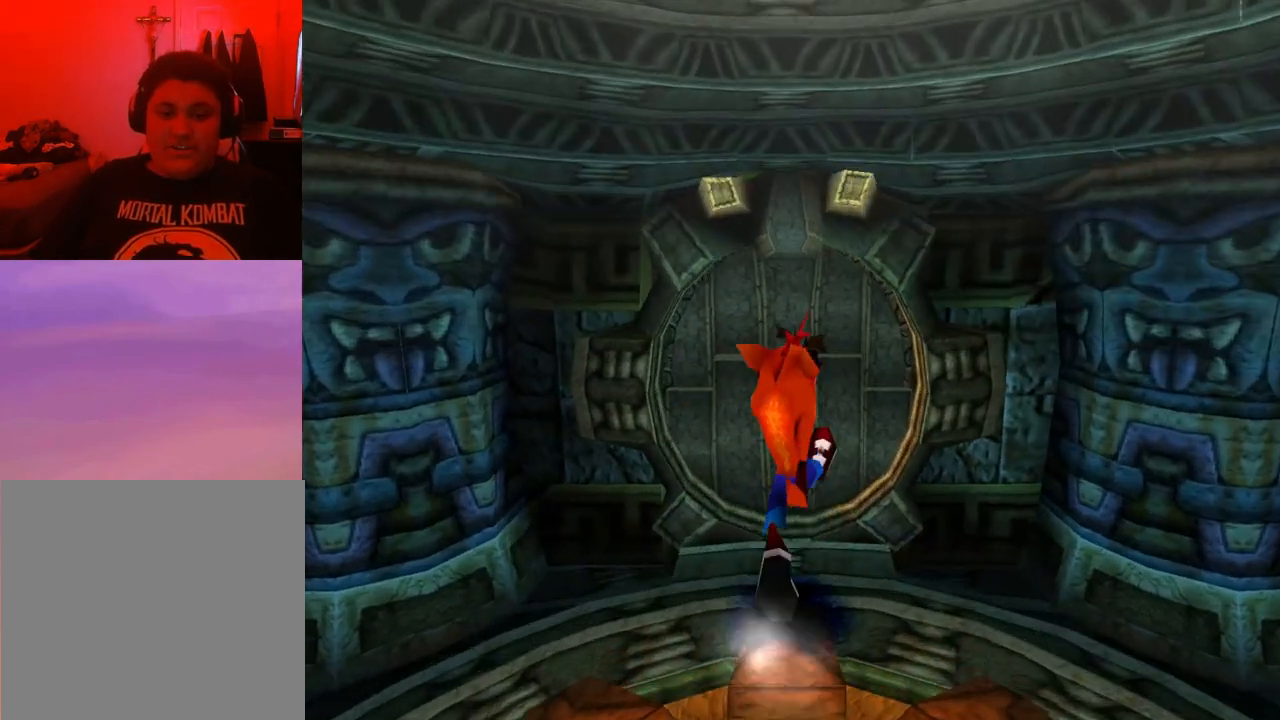
{"buttons": [], "events": [[133, "DPAD_UP", "up"]]}
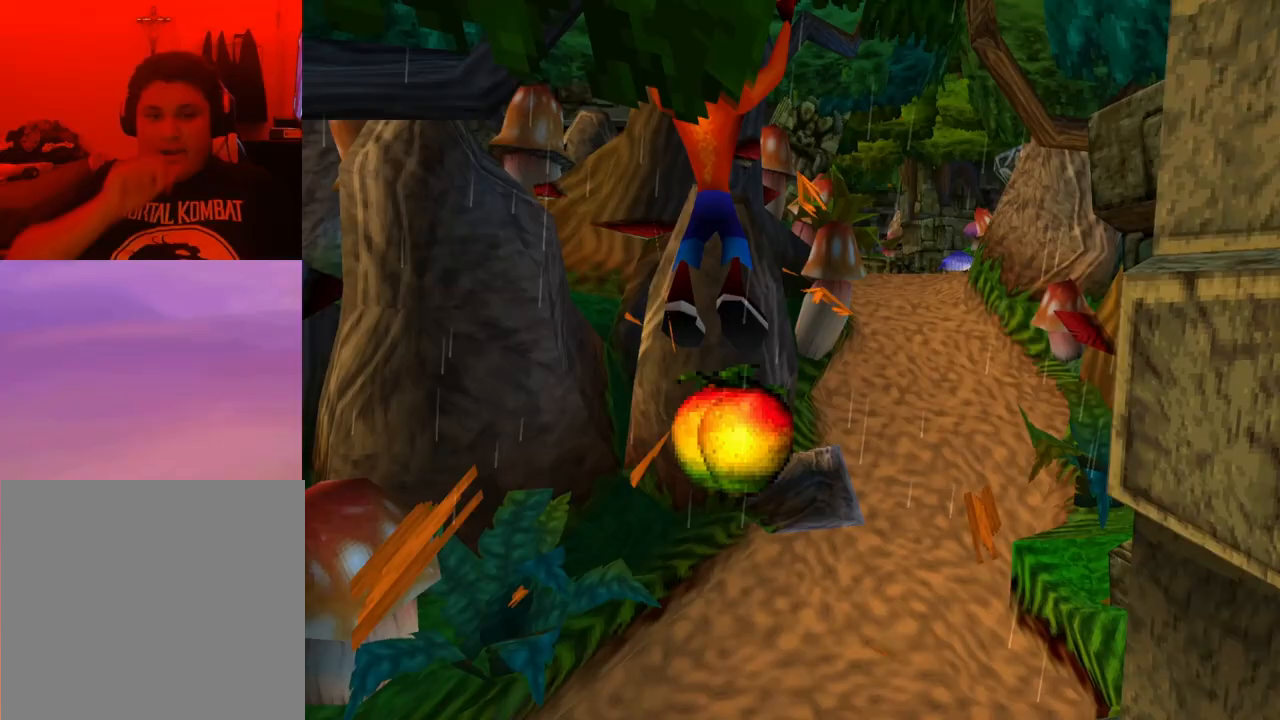
{"buttons": ["DPAD_UP", "DPAD_RIGHT"], "events": [[167, "DPAD_UP", "down"], [467, "DPAD_RIGHT", "down"]]}
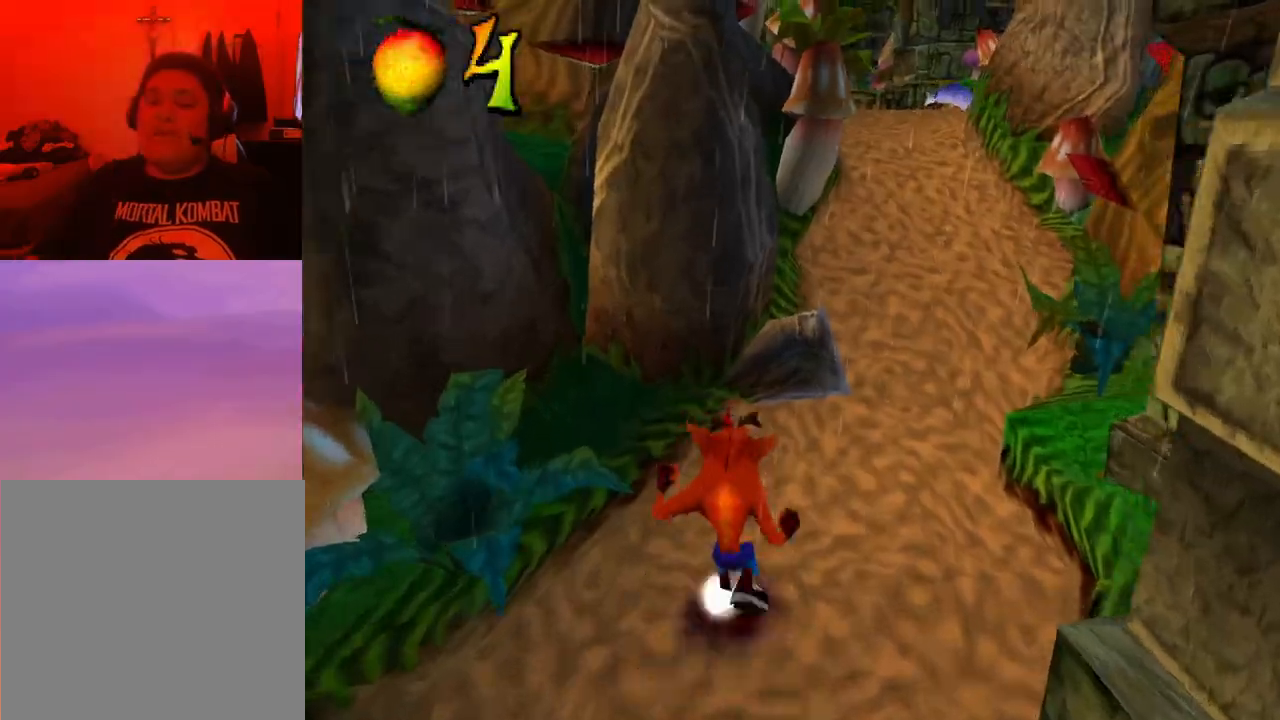
{"buttons": ["DPAD_UP"], "events": [[333, "DPAD_RIGHT", "up"]]}
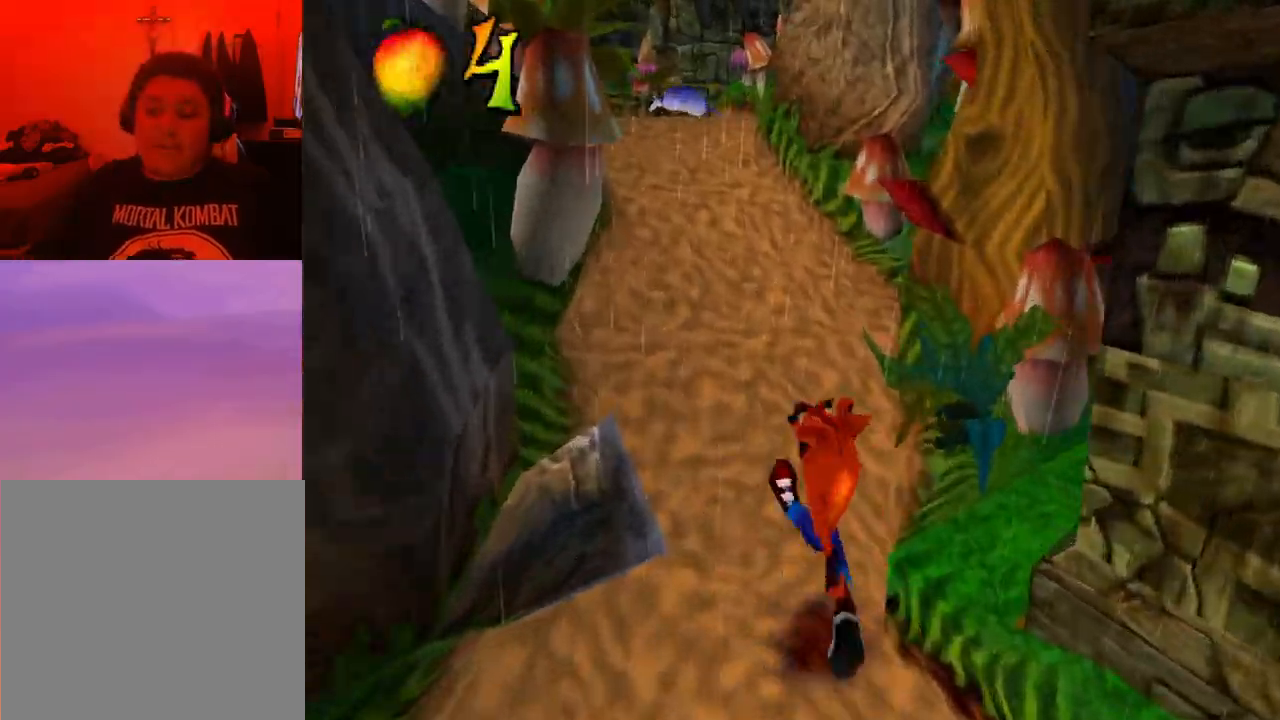
{"buttons": ["DPAD_UP"], "events": [[167, "DPAD_LEFT", "down"], [433, "DPAD_LEFT", "up"]]}
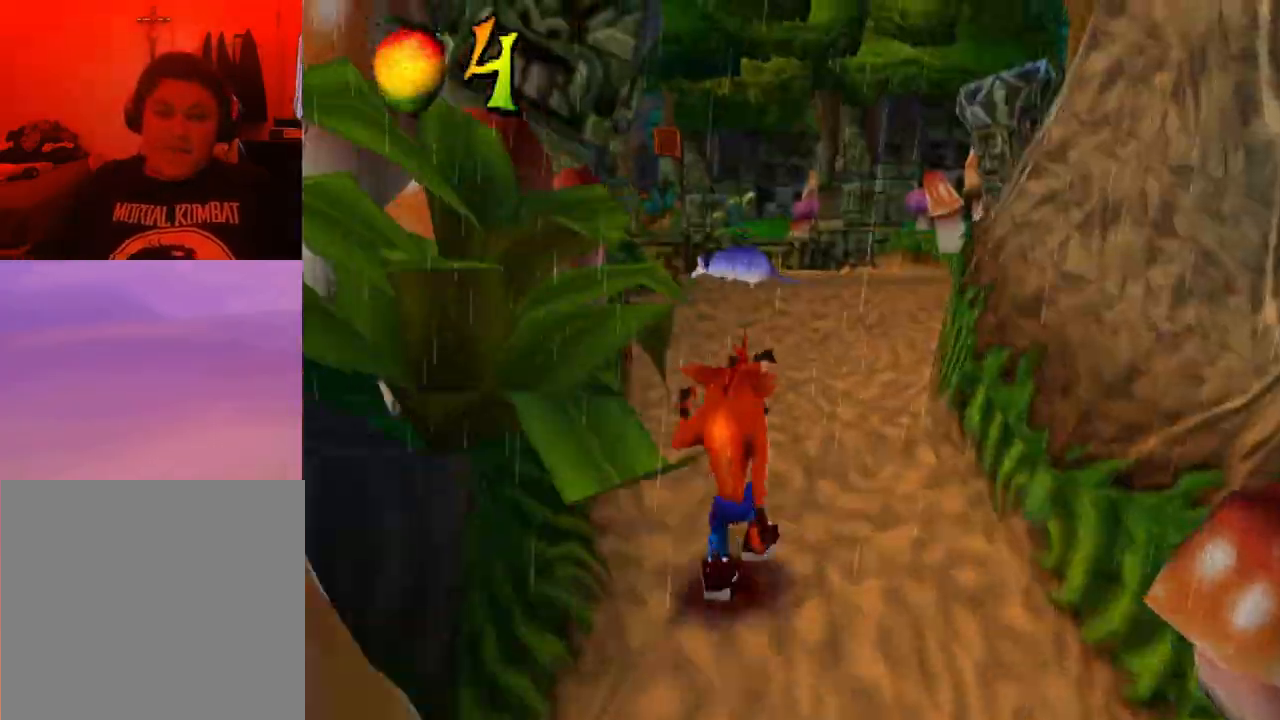
{"buttons": ["DPAD_UP"], "events": []}
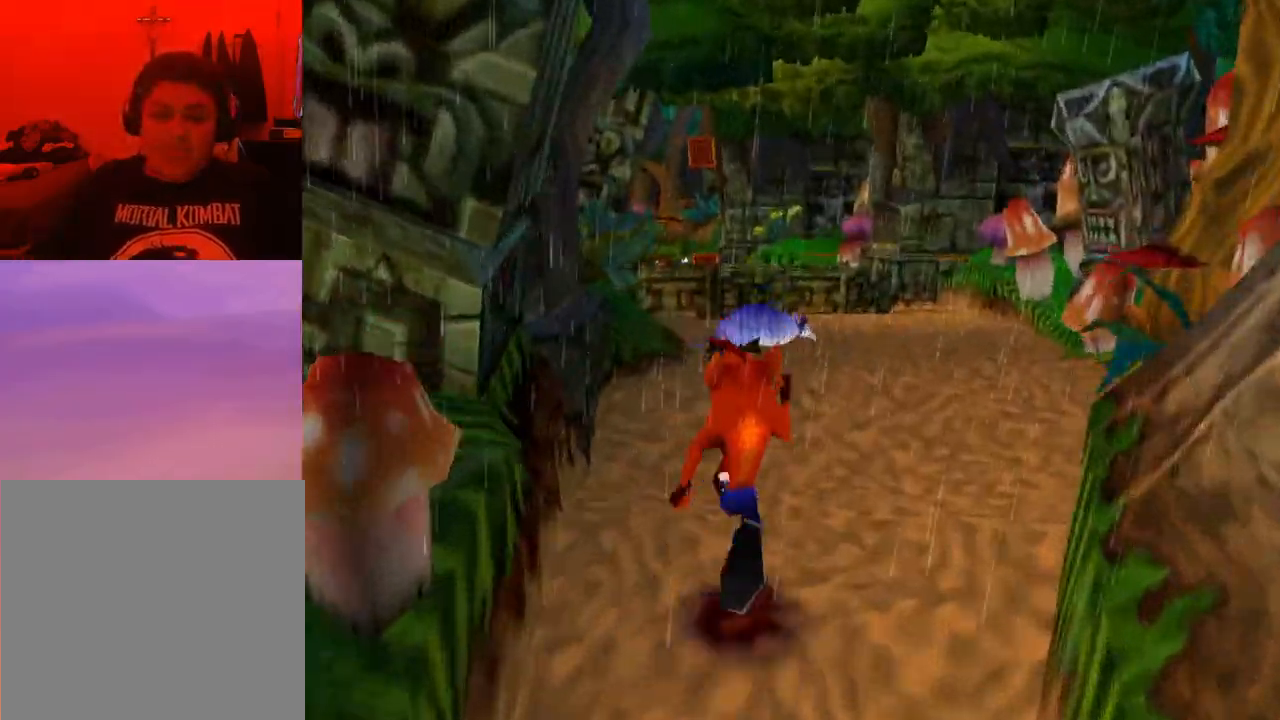
{"buttons": ["DPAD_UP"], "events": []}
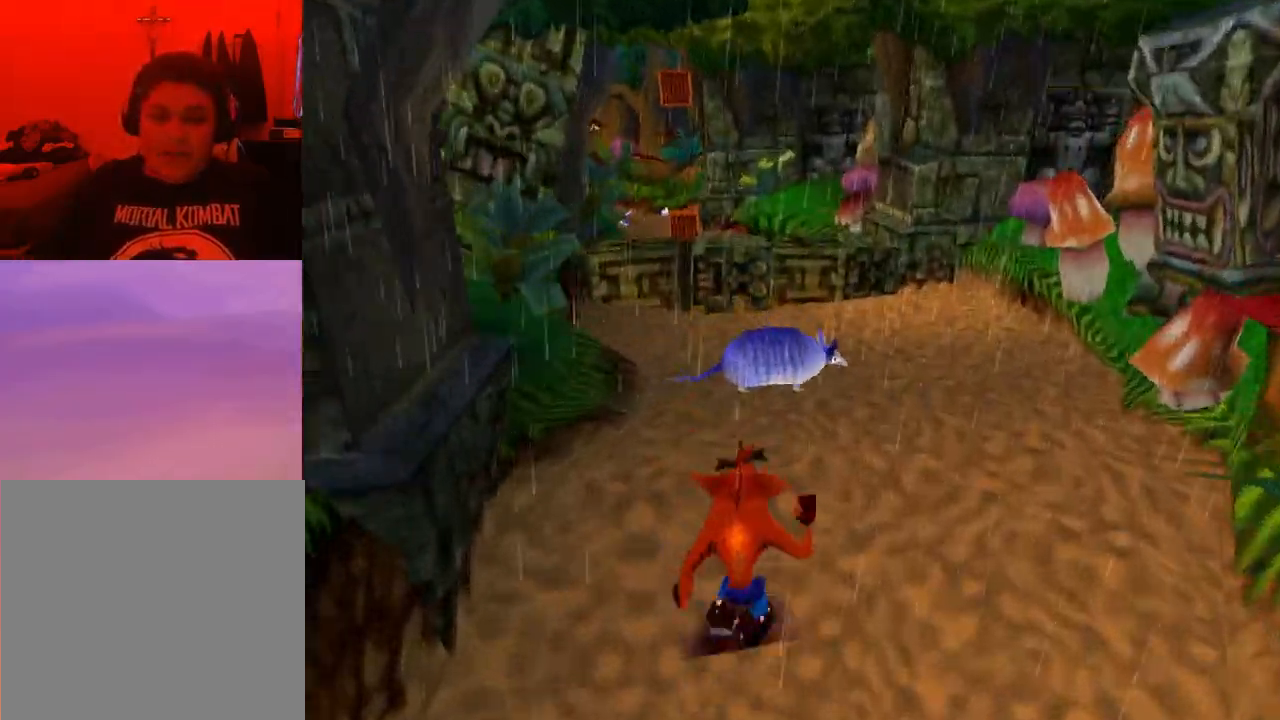
{"buttons": ["CROSS", "DPAD_UP"], "events": [[67, "R1", "down"], [267, "R1", "up"], [300, "CROSS", "down"]]}
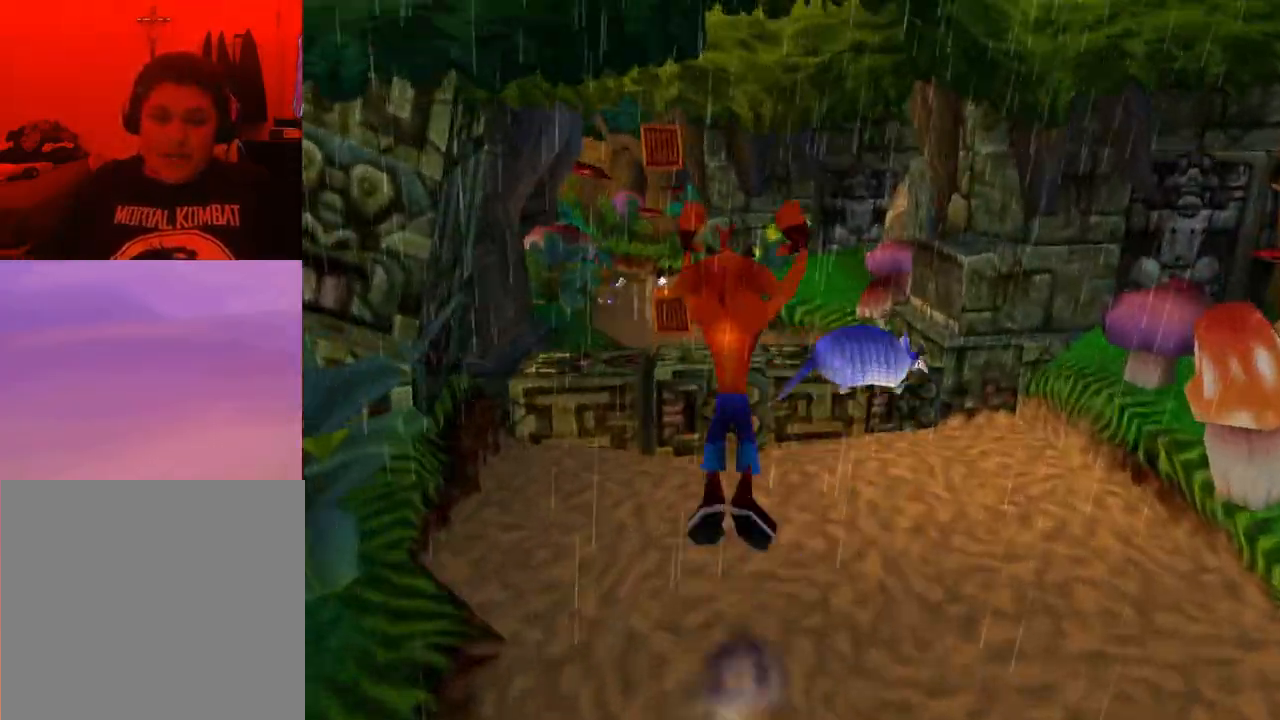
{"buttons": ["DPAD_UP"], "events": [[367, "CROSS", "up"]]}
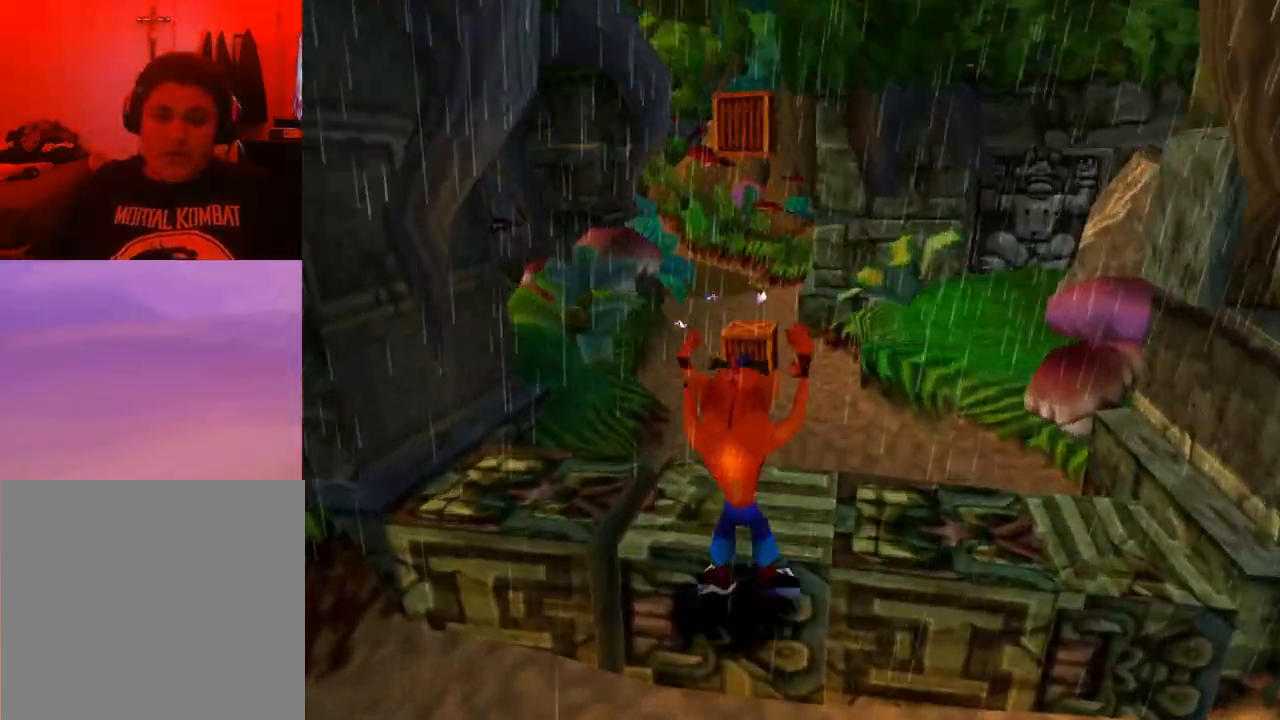
{"buttons": ["DPAD_UP"], "events": []}
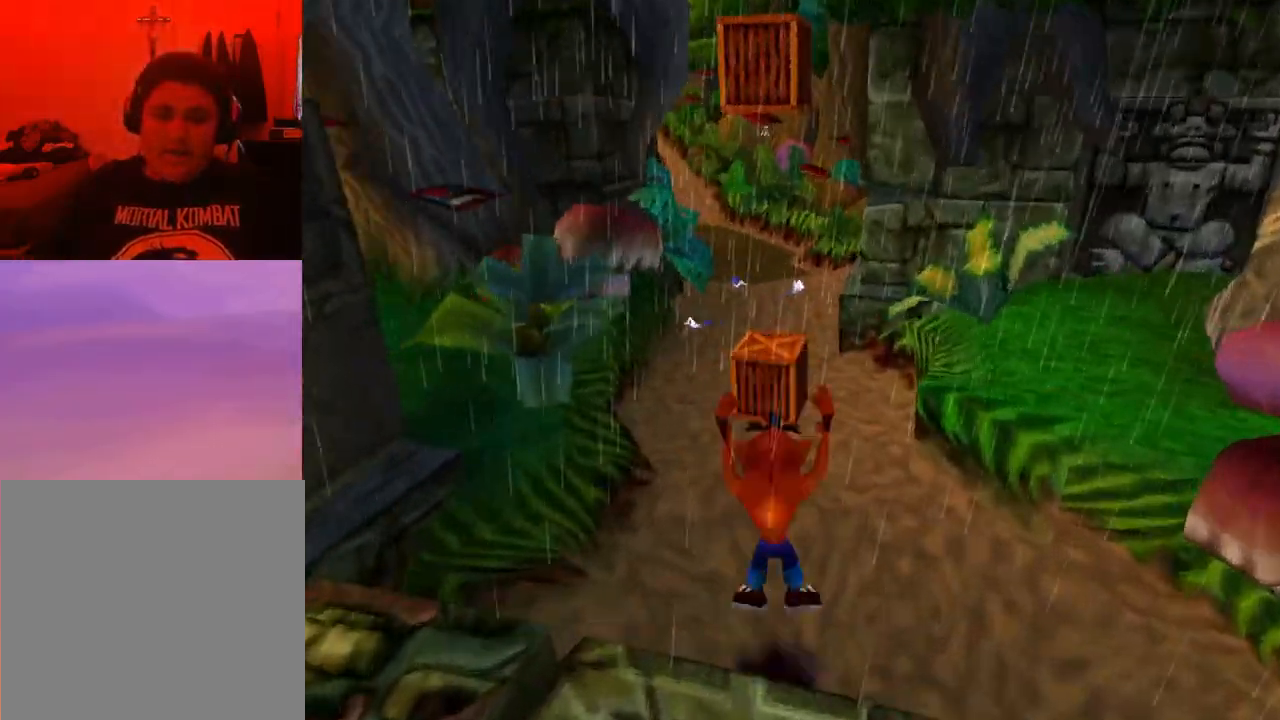
{"buttons": [], "events": [[33, "DPAD_UP", "up"]]}
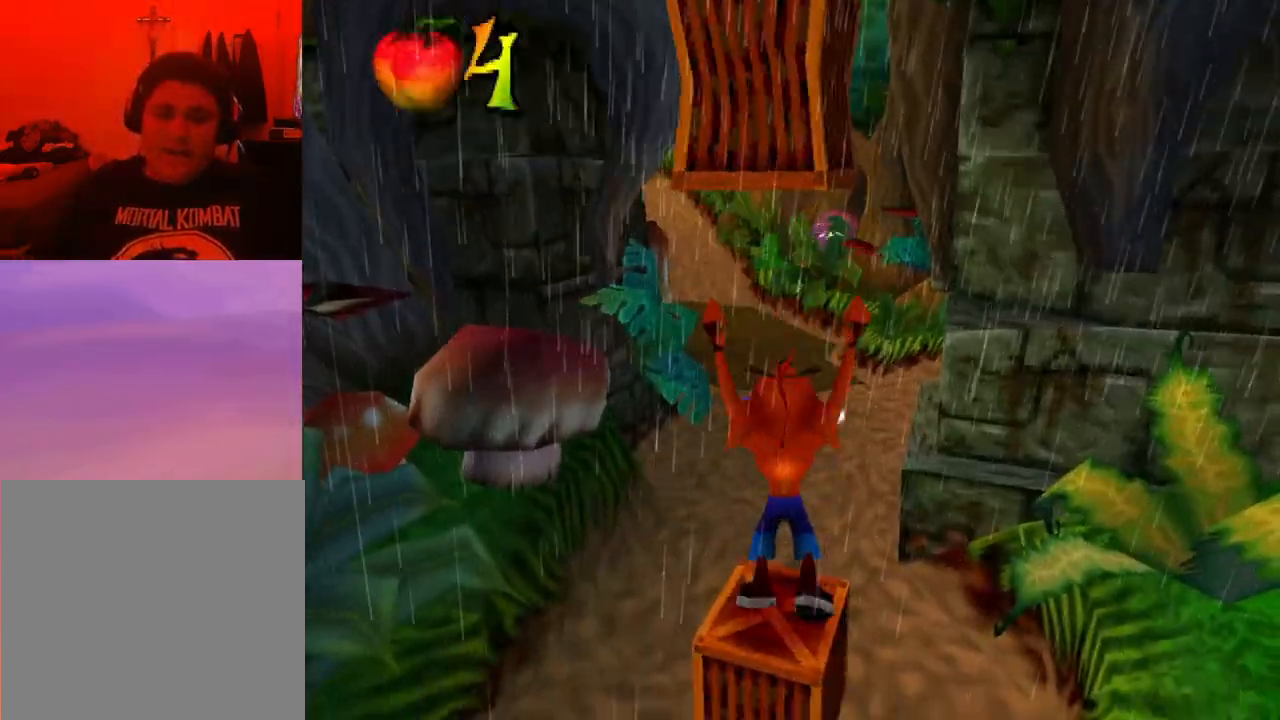
{"buttons": [], "events": []}
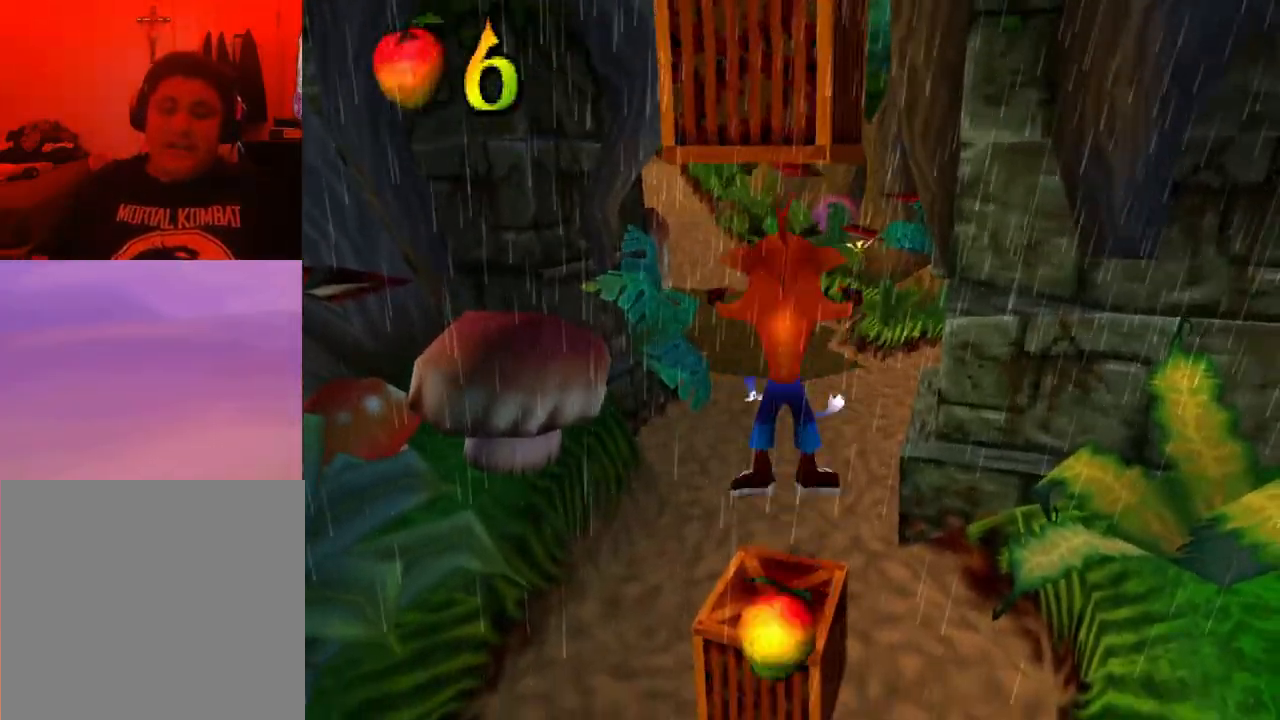
{"buttons": [], "events": []}
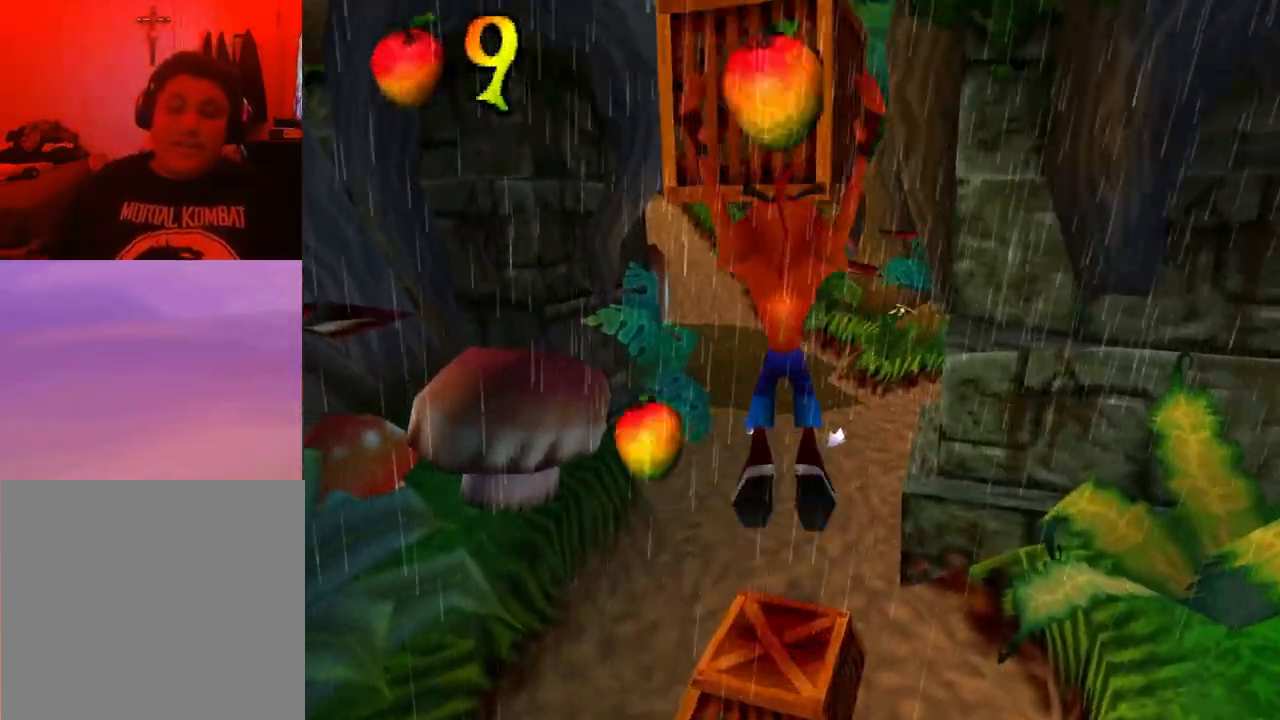
{"buttons": [], "events": []}
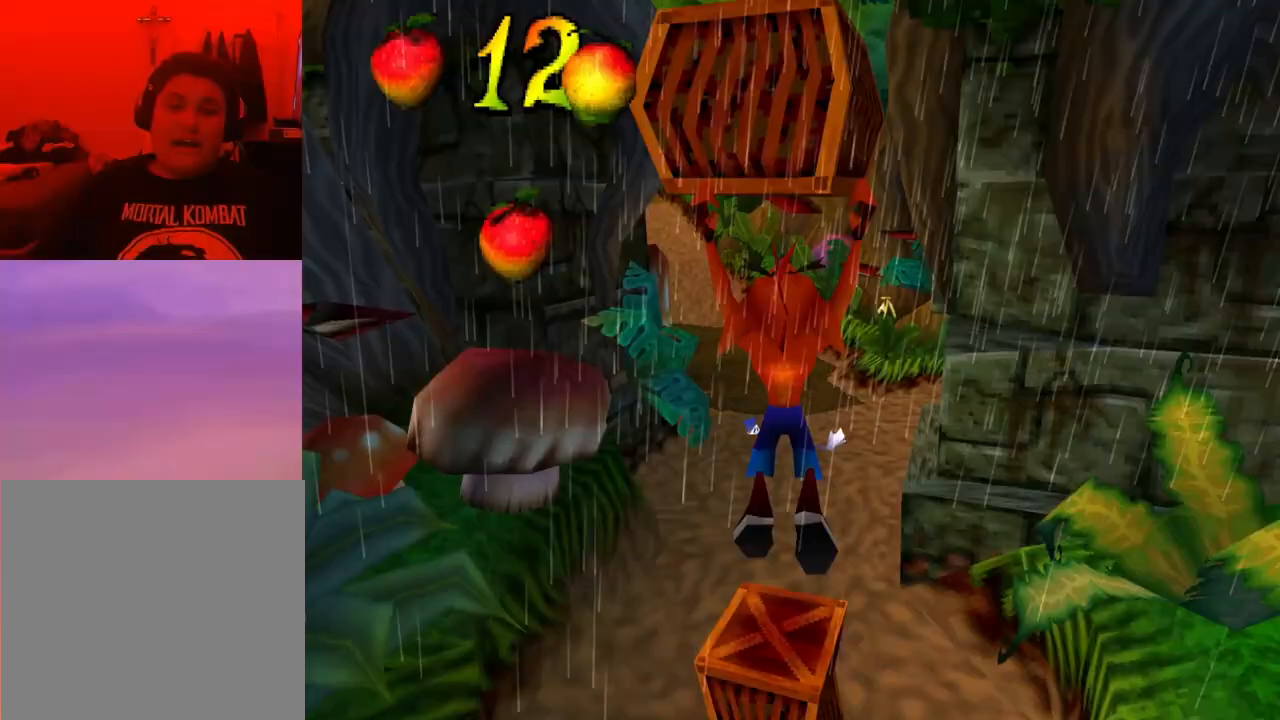
{"buttons": [], "events": []}
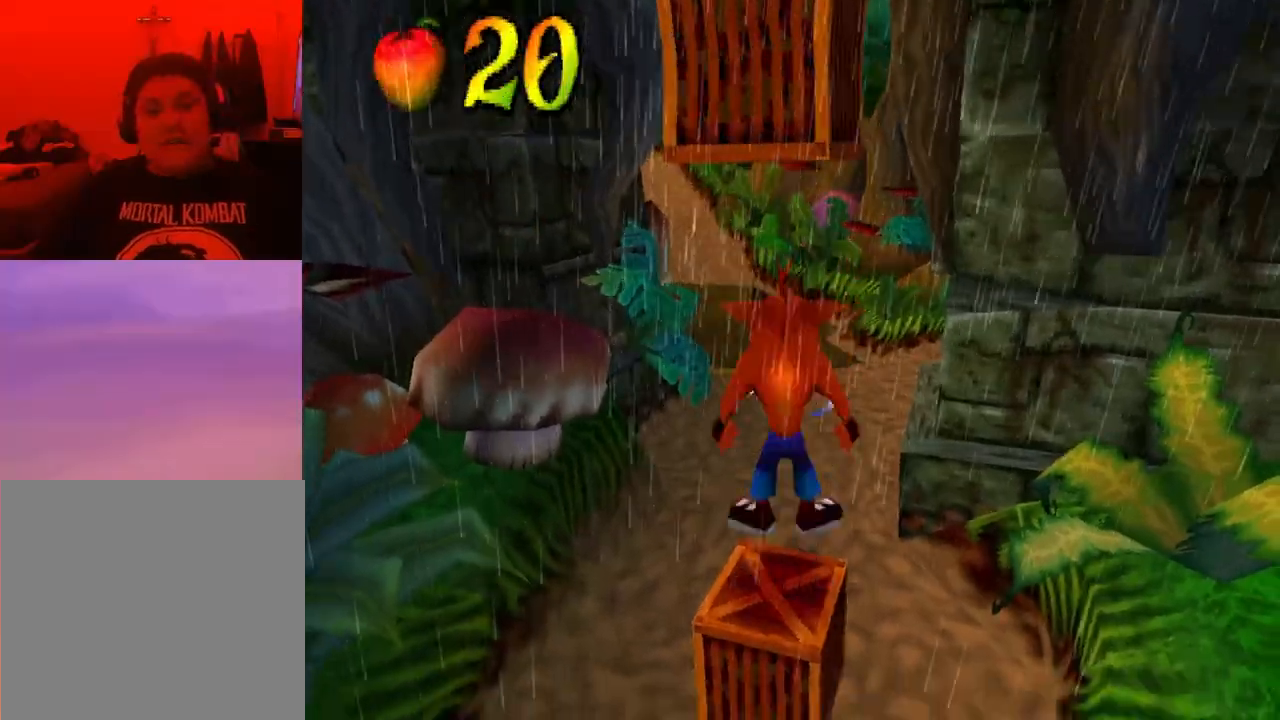
{"buttons": [], "events": []}
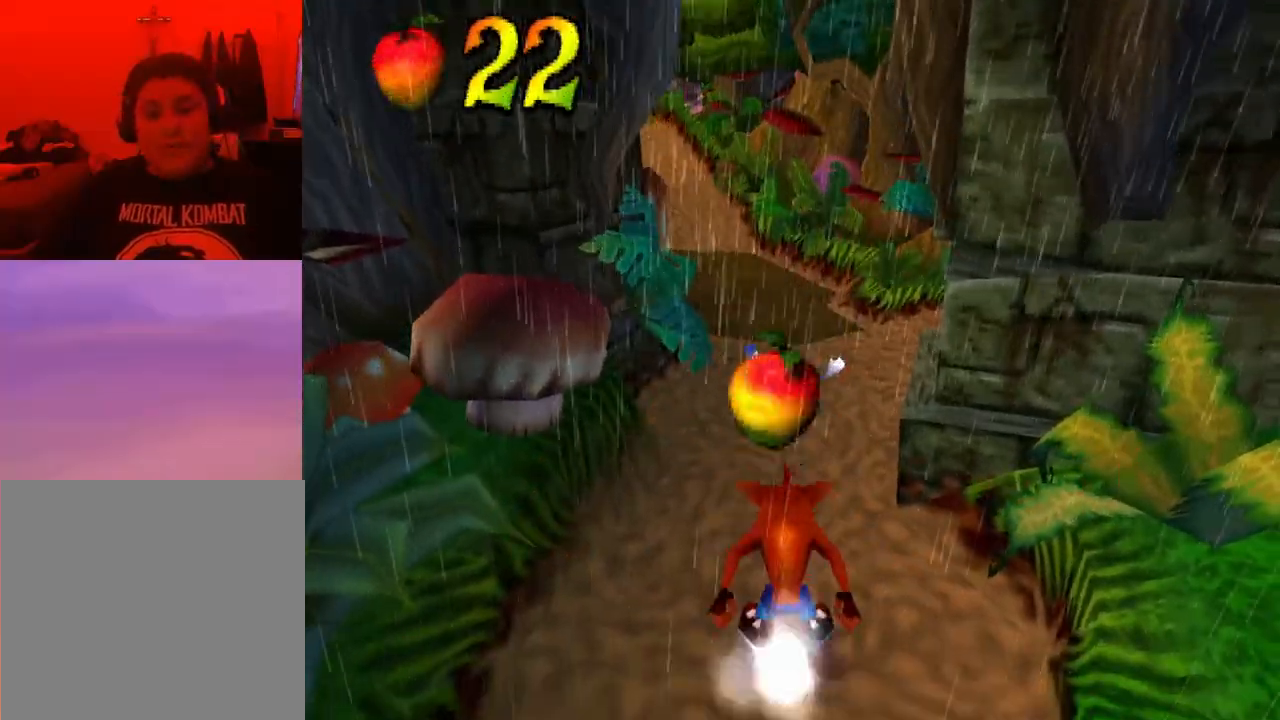
{"buttons": ["CROSS"], "events": [[500, "CROSS", "down"]]}